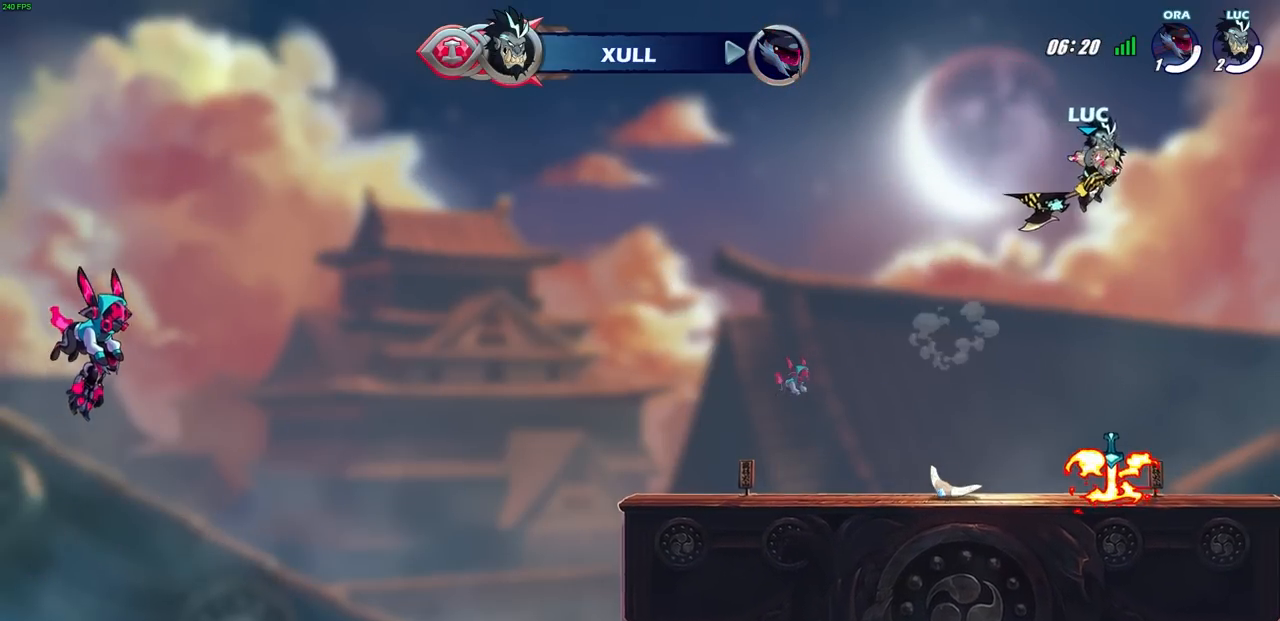
Gameplay with a controller (PlayStation layout); each line is a JSON object with the inputs held at the frame after it. "events" lists button and stick changes between this image and that frame as [ms after this image, input, new state], when the widget could be followed in between.
{"buttons": [], "left_stick": "left", "right_stick": "center", "events": [[433, "left_stick", "left"]]}
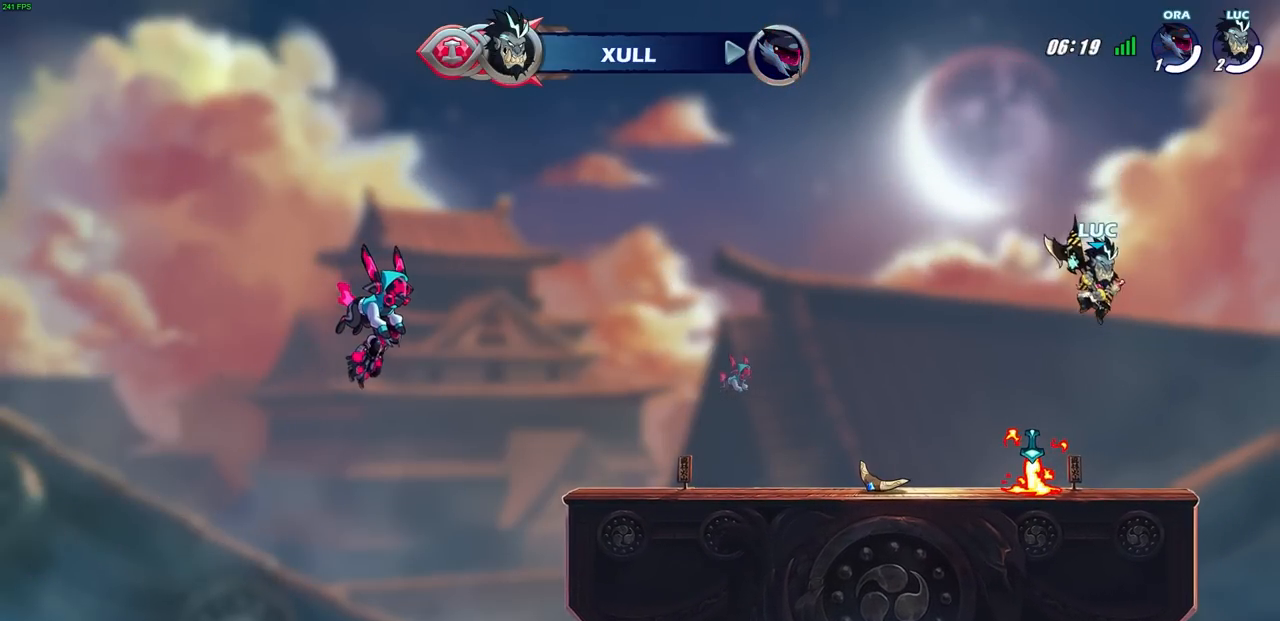
{"buttons": ["SQUARE"], "left_stick": "center", "right_stick": "center", "events": [[67, "left_stick", "center"], [400, "SQUARE", "down"]]}
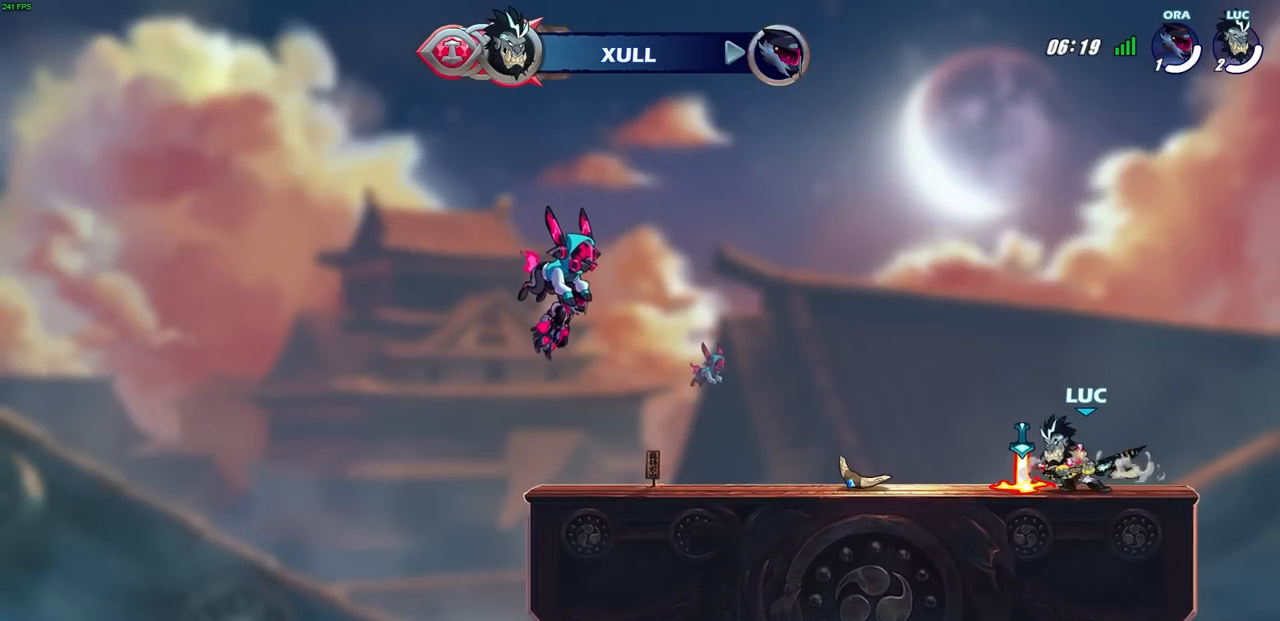
{"buttons": [], "left_stick": "center", "right_stick": "center", "events": [[217, "SQUARE", "up"]]}
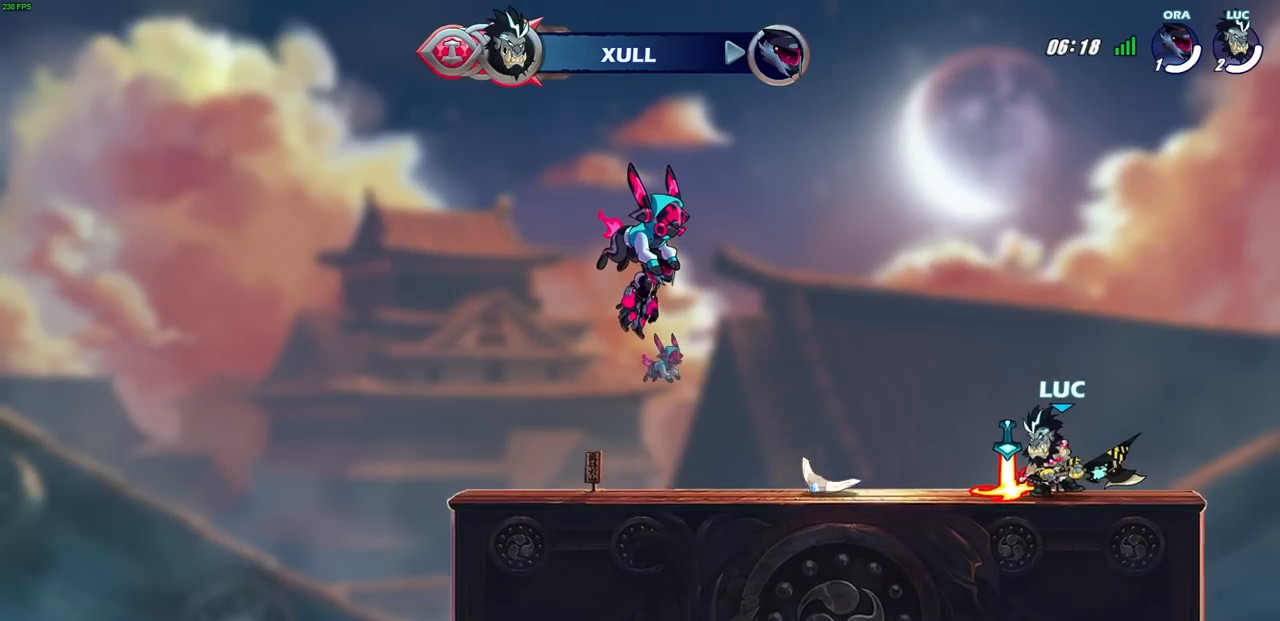
{"buttons": ["CROSS", "R2"], "left_stick": "up-left", "right_stick": "center", "events": [[283, "left_stick", "up-left"], [467, "R2", "down"], [483, "CROSS", "down"]]}
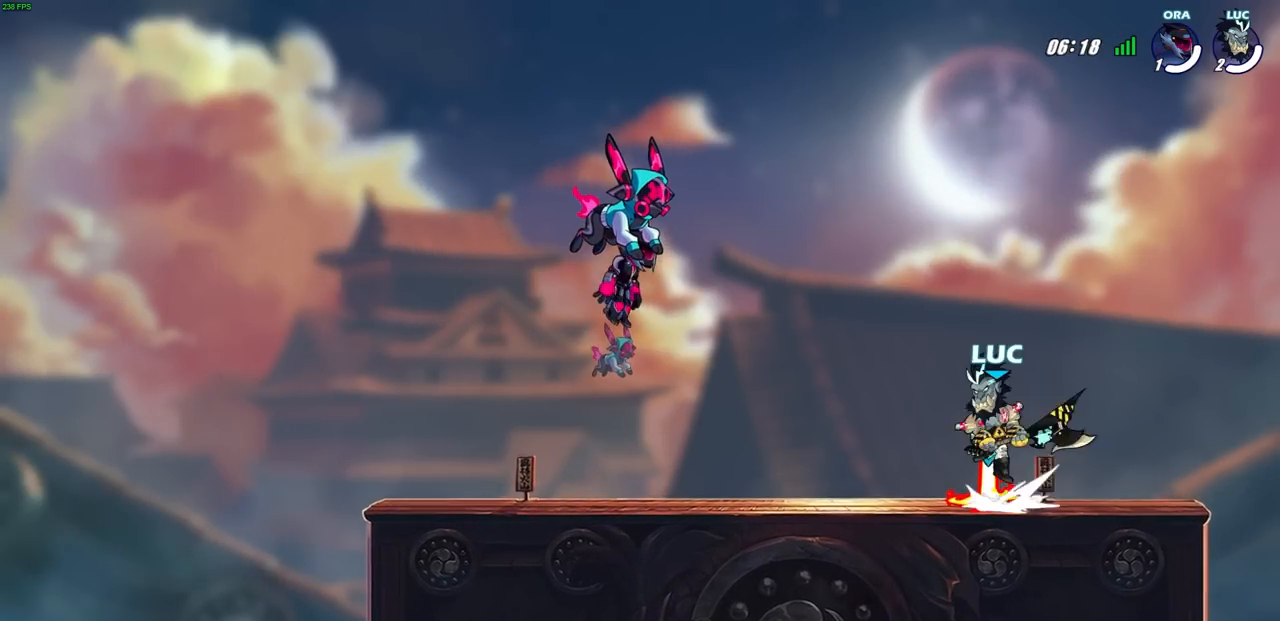
{"buttons": [], "left_stick": "right", "right_stick": "center", "events": [[100, "R2", "up"], [117, "CROSS", "up"], [250, "CROSS", "down"], [367, "CROSS", "up"], [450, "left_stick", "right"]]}
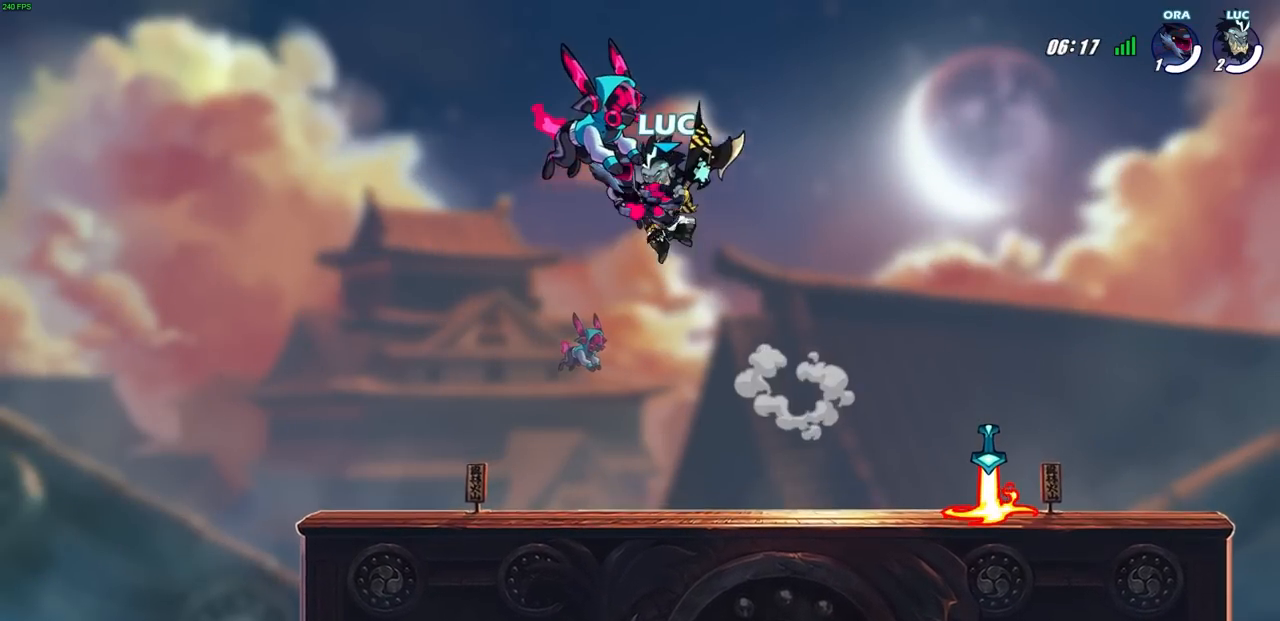
{"buttons": [], "left_stick": "center", "right_stick": "center", "events": [[117, "left_stick", "up"], [183, "left_stick", "up-left"], [350, "left_stick", "center"]]}
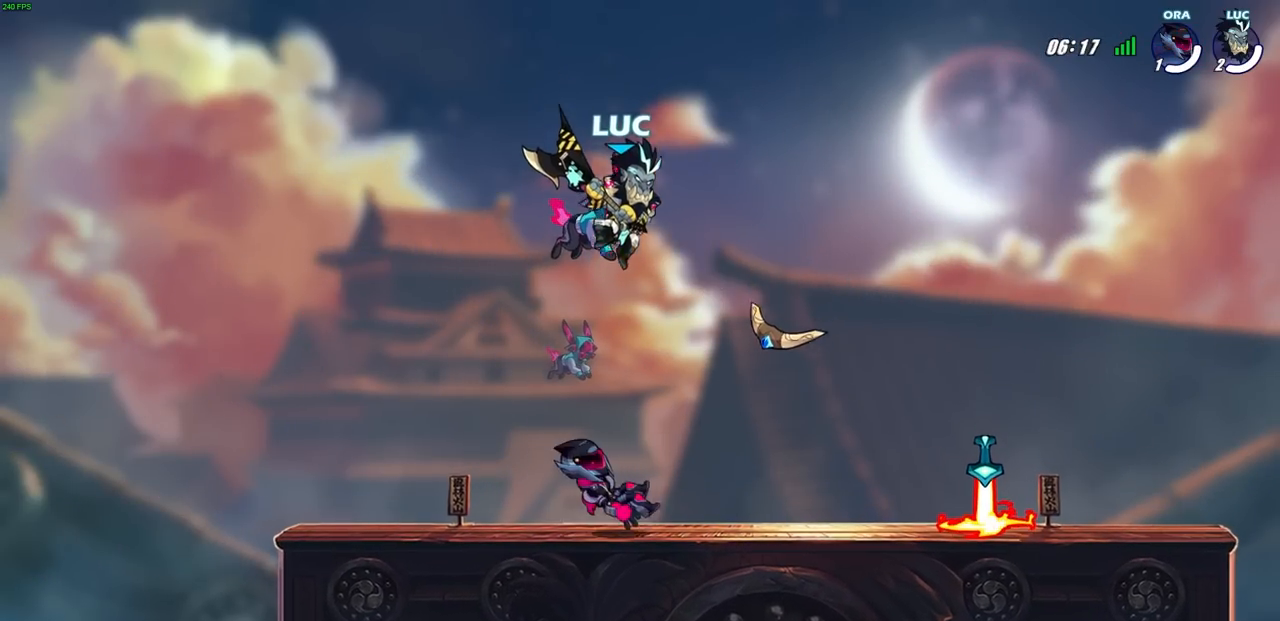
{"buttons": ["SQUARE", "R2"], "left_stick": "right", "right_stick": "center", "events": [[417, "left_stick", "right"], [467, "R2", "down"], [500, "SQUARE", "down"]]}
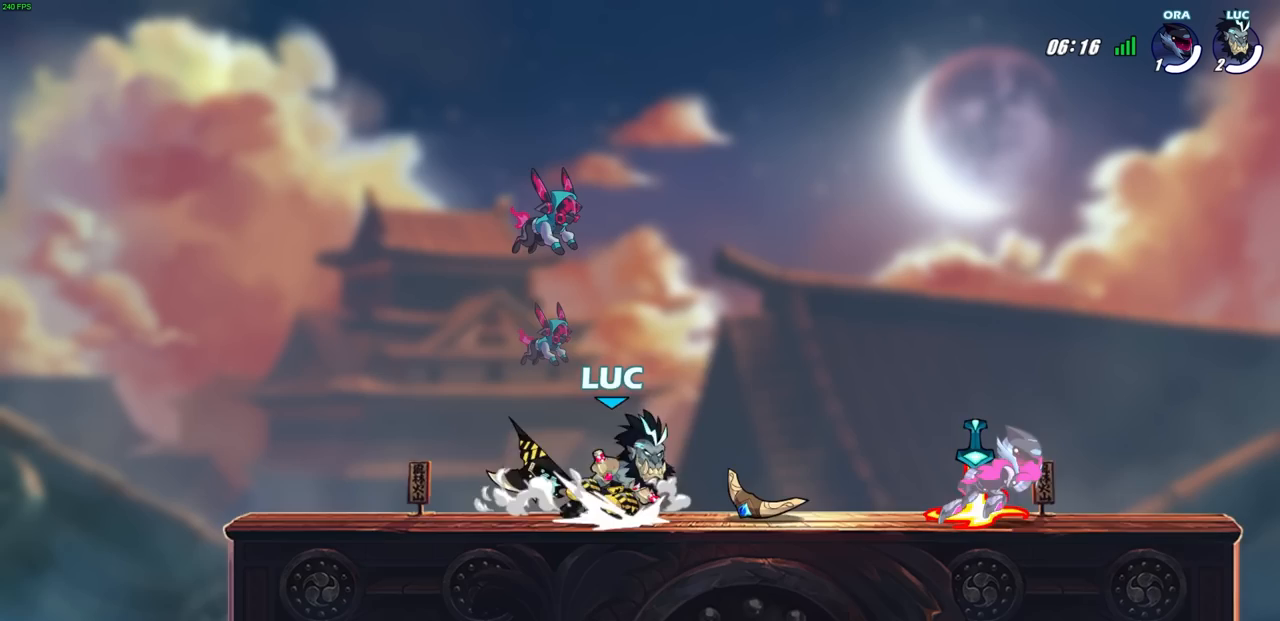
{"buttons": [], "left_stick": "center", "right_stick": "center", "events": [[50, "left_stick", "center"], [133, "SQUARE", "up"], [150, "R2", "up"]]}
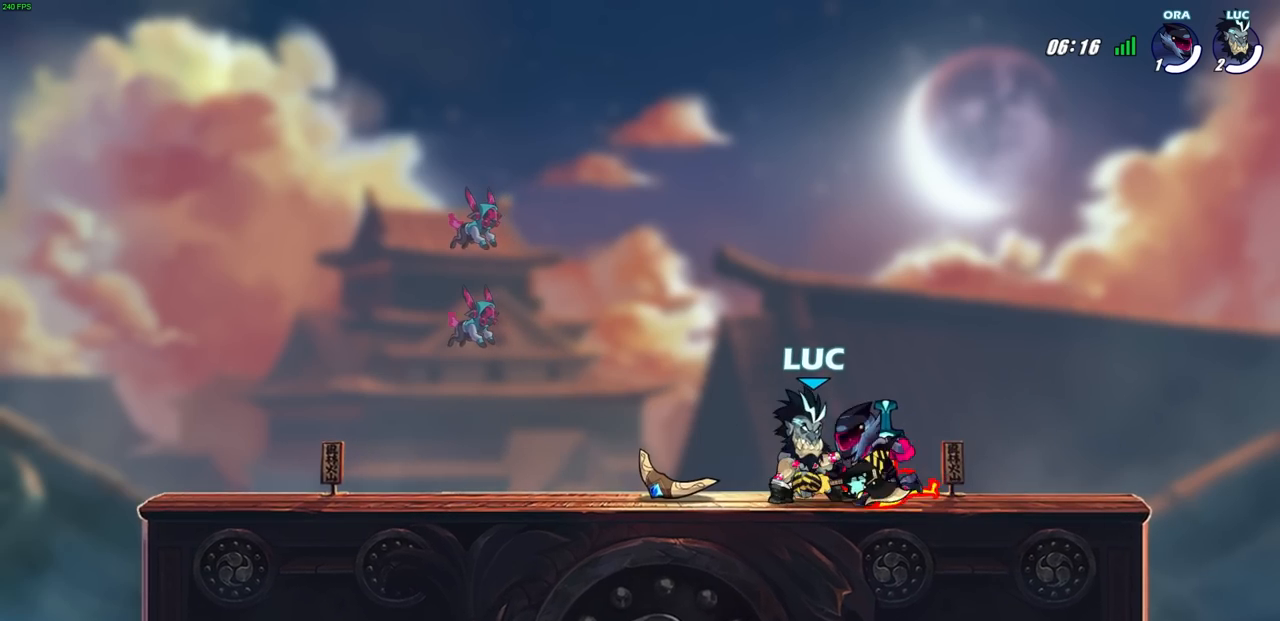
{"buttons": ["R2"], "left_stick": "left", "right_stick": "center", "events": [[217, "left_stick", "left"], [300, "R2", "down"]]}
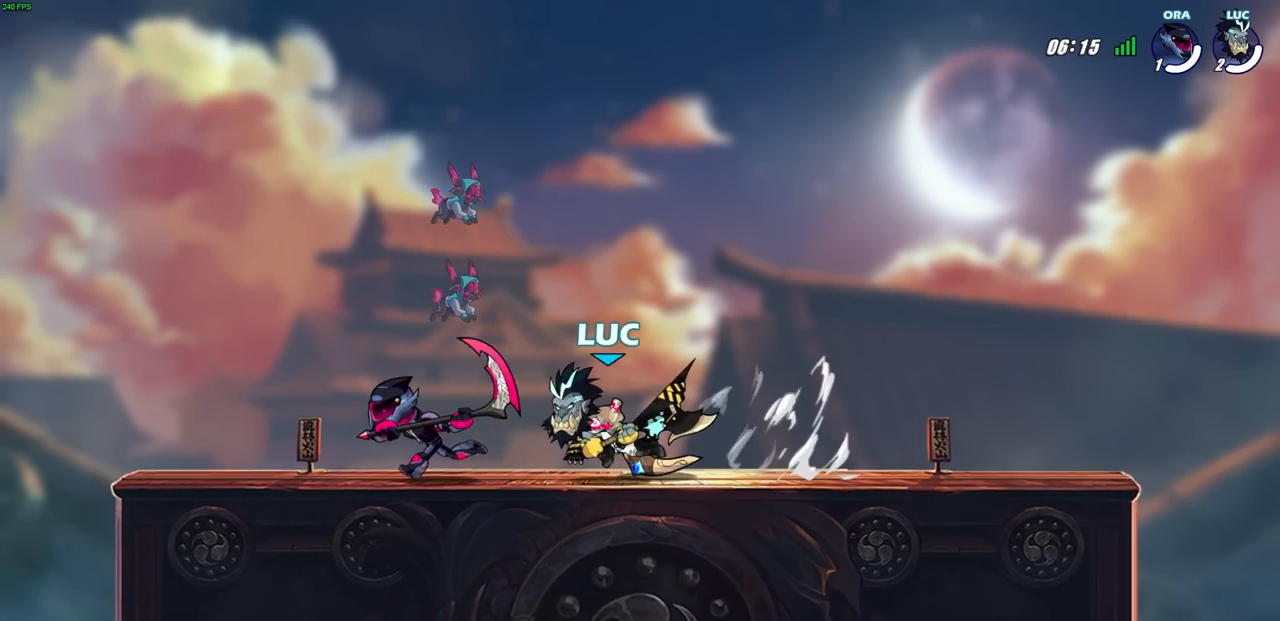
{"buttons": [], "left_stick": "center", "right_stick": "center", "events": [[33, "R2", "up"], [150, "SQUARE", "down"], [167, "left_stick", "center"], [233, "SQUARE", "up"]]}
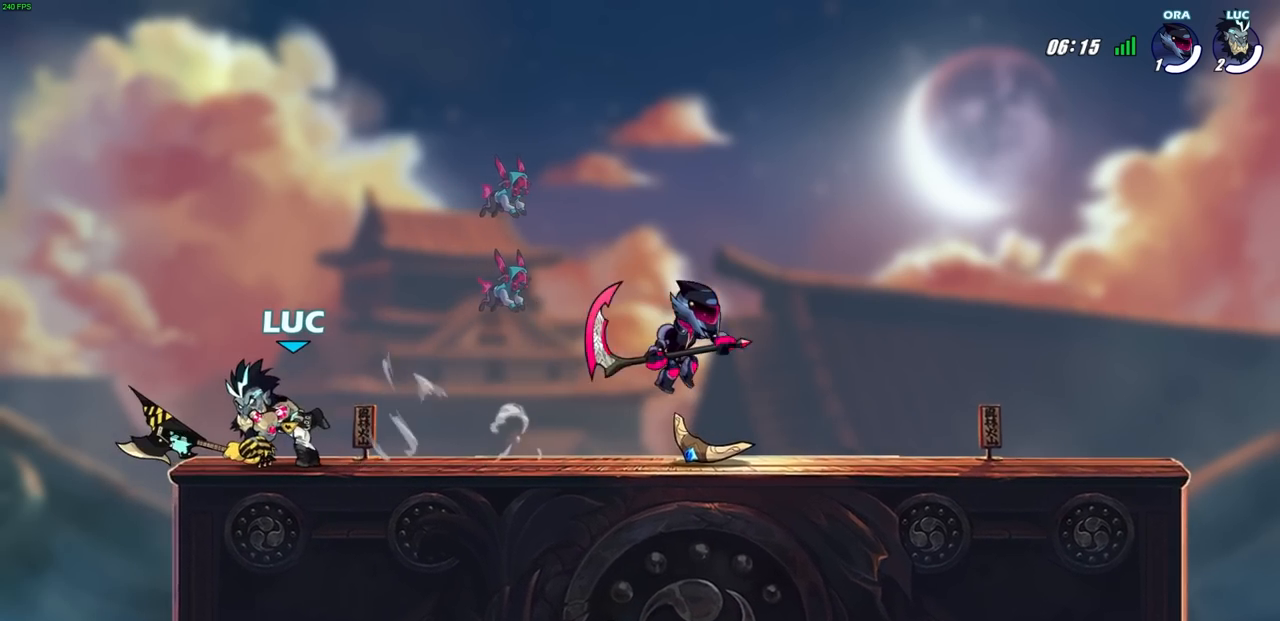
{"buttons": [], "left_stick": "left", "right_stick": "center", "events": [[217, "left_stick", "left"]]}
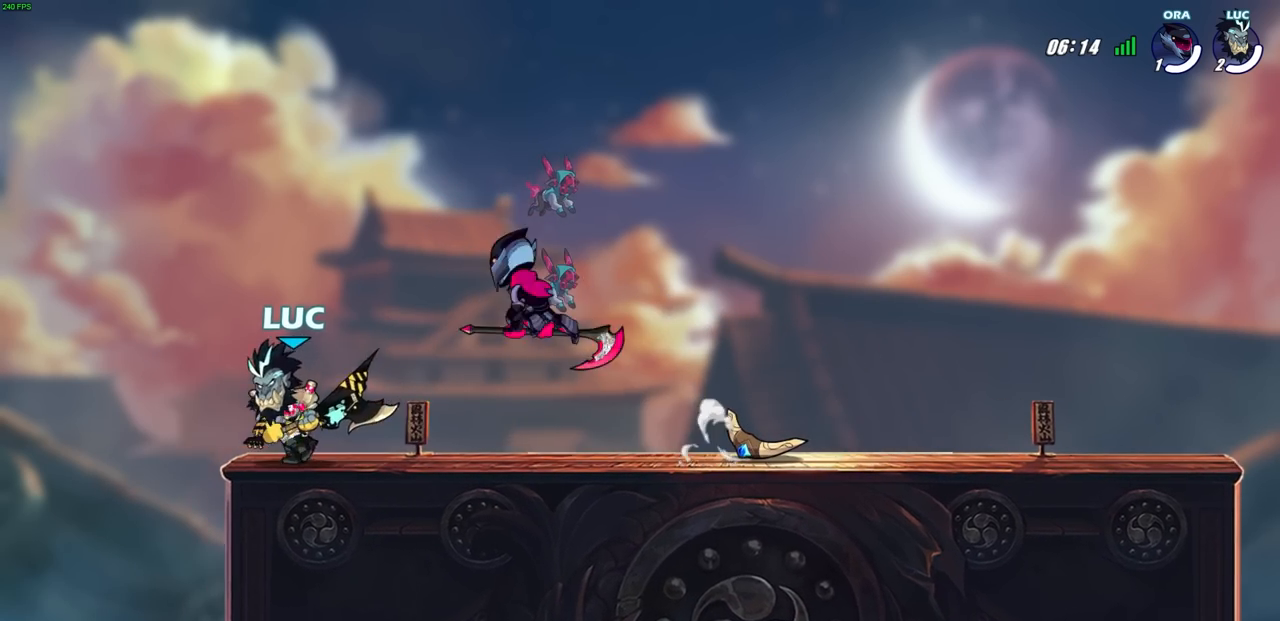
{"buttons": ["SQUARE"], "left_stick": "center", "right_stick": "center", "events": [[33, "left_stick", "up-right"], [133, "left_stick", "center"], [183, "SQUARE", "down"], [267, "SQUARE", "up"], [450, "SQUARE", "down"]]}
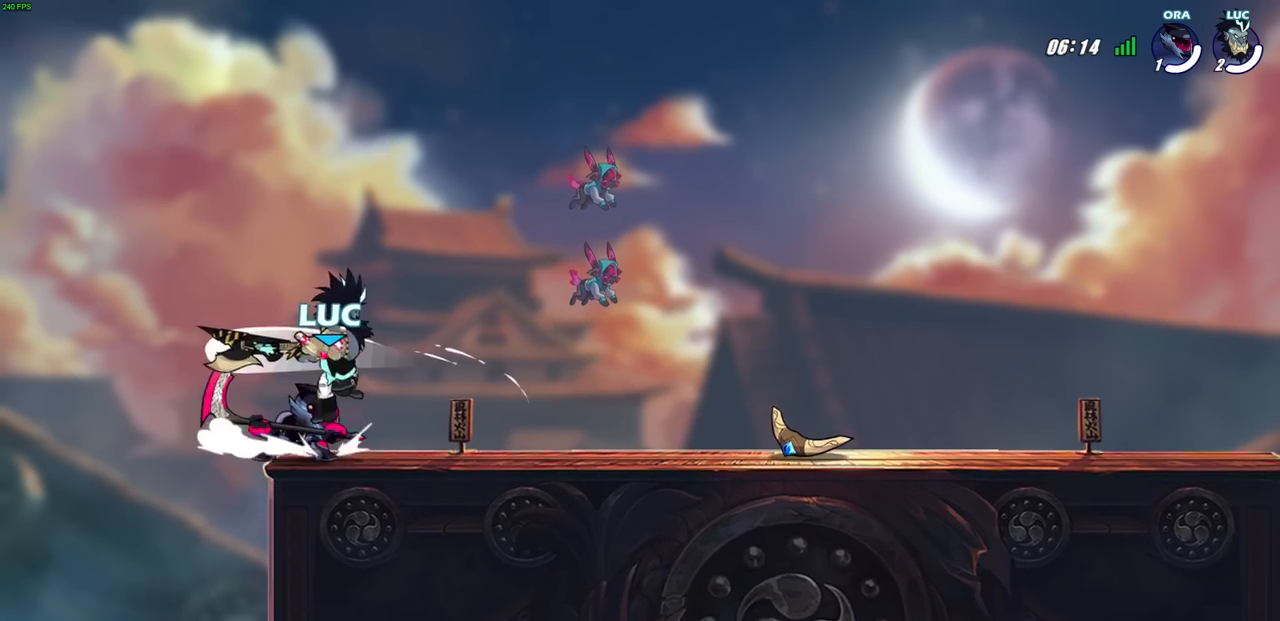
{"buttons": [], "left_stick": "up-right", "right_stick": "center", "events": [[50, "SQUARE", "up"], [250, "left_stick", "left"], [350, "CROSS", "down"], [417, "left_stick", "up"], [467, "left_stick", "up-right"], [483, "CROSS", "up"]]}
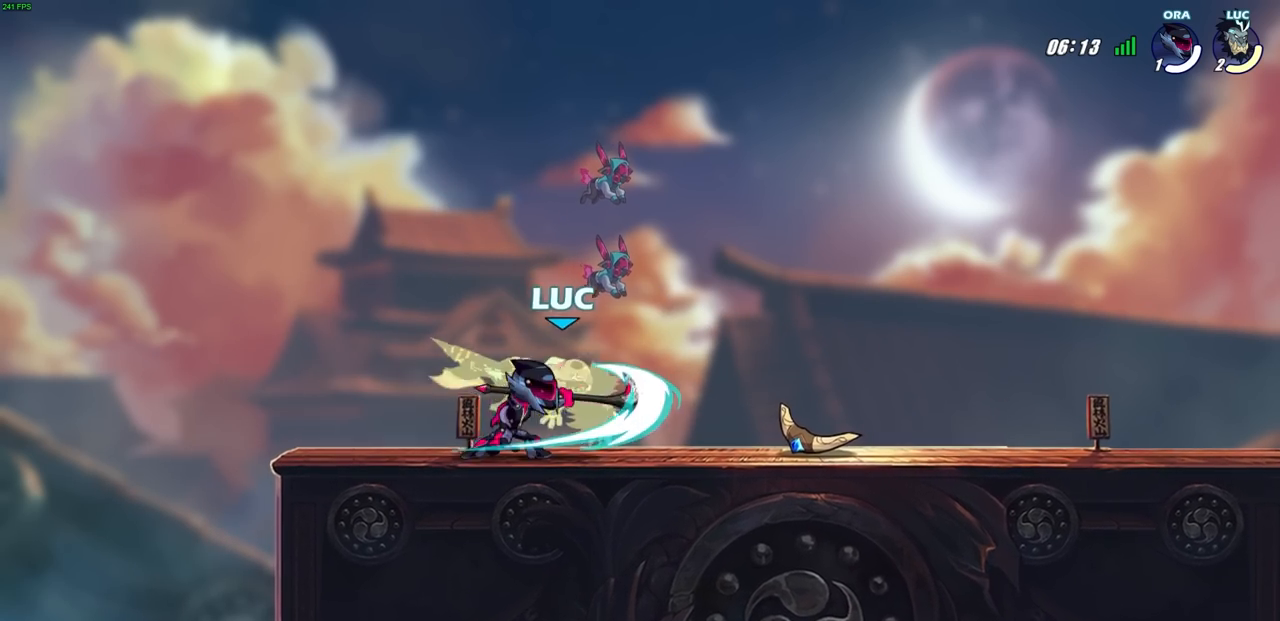
{"buttons": ["CROSS", "R2"], "left_stick": "up", "right_stick": "center", "events": [[117, "CROSS", "down"], [117, "R2", "down"], [317, "CROSS", "up"], [317, "R2", "up"], [367, "CROSS", "down"], [367, "R2", "down"], [400, "left_stick", "up"]]}
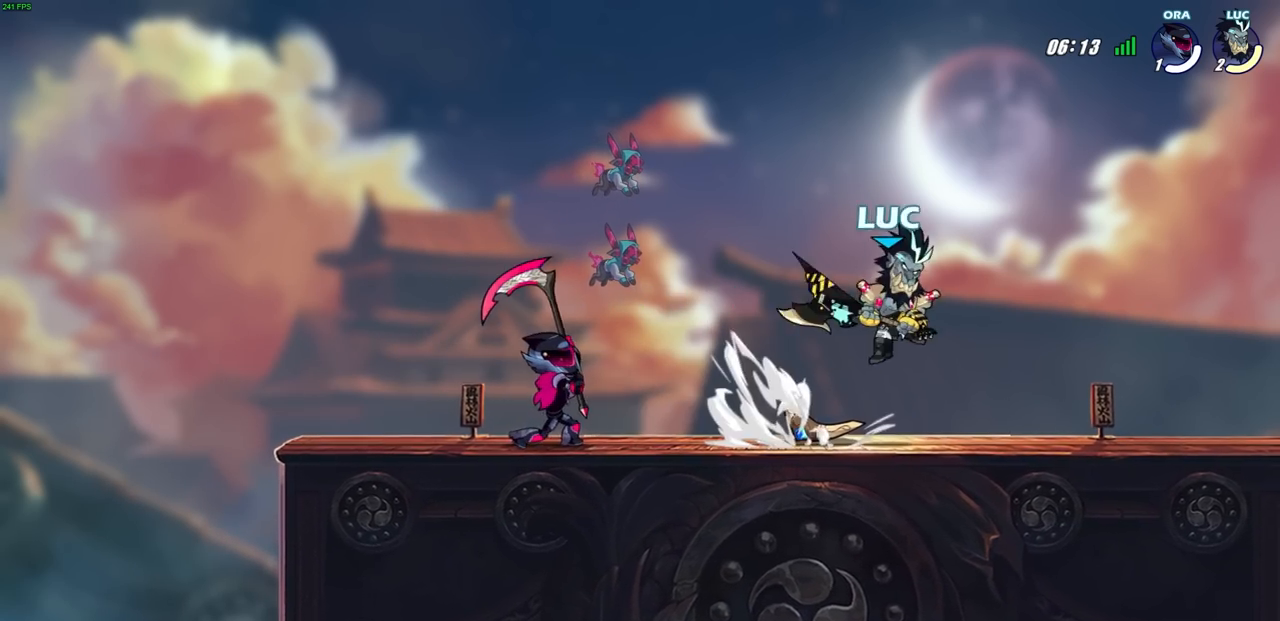
{"buttons": [], "left_stick": "up-left", "right_stick": "center", "events": [[50, "left_stick", "left"], [133, "CROSS", "up"], [133, "R2", "up"], [250, "left_stick", "right"], [417, "left_stick", "up-left"]]}
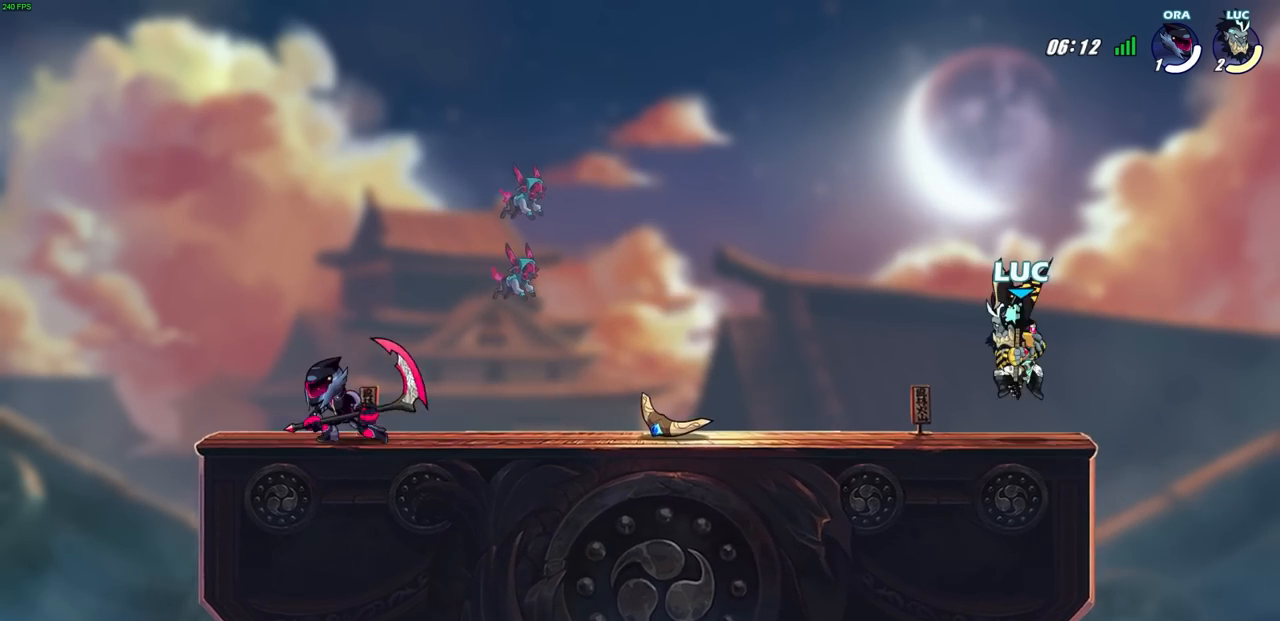
{"buttons": [], "left_stick": "up-left", "right_stick": "center", "events": [[67, "left_stick", "up-right"], [167, "left_stick", "left"], [283, "left_stick", "right"], [417, "left_stick", "up-left"]]}
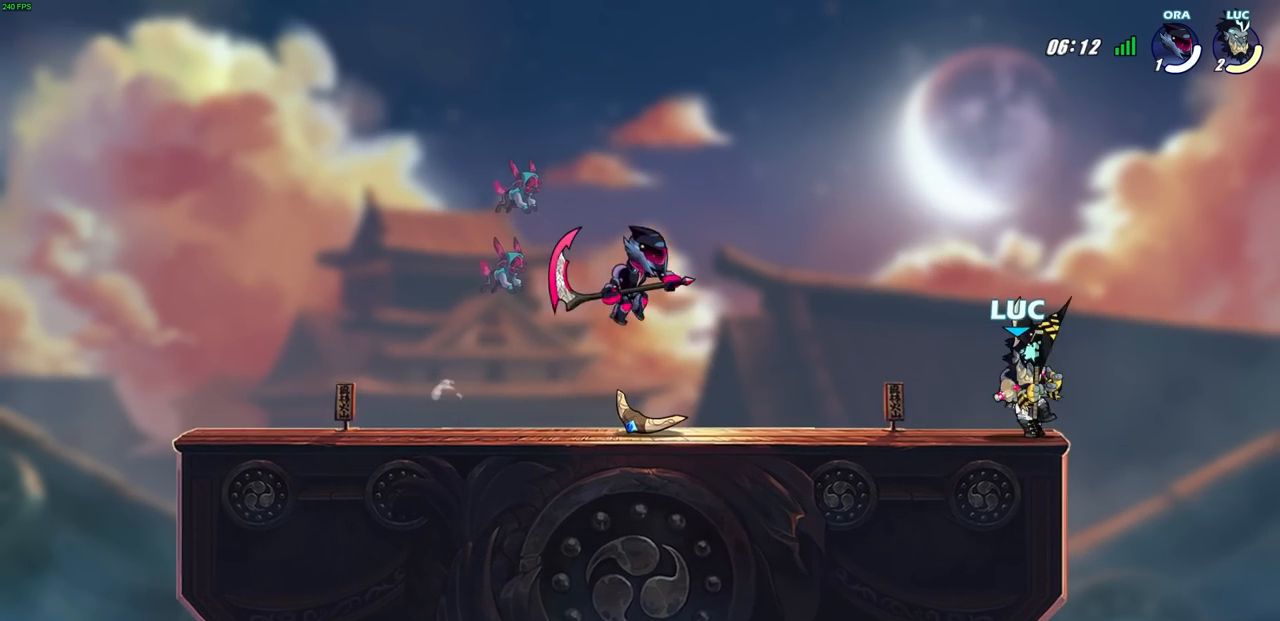
{"buttons": ["SQUARE"], "left_stick": "center", "right_stick": "center", "events": [[33, "left_stick", "right"], [133, "left_stick", "left"], [250, "SQUARE", "down"], [250, "left_stick", "center"], [333, "SQUARE", "up"], [467, "SQUARE", "down"]]}
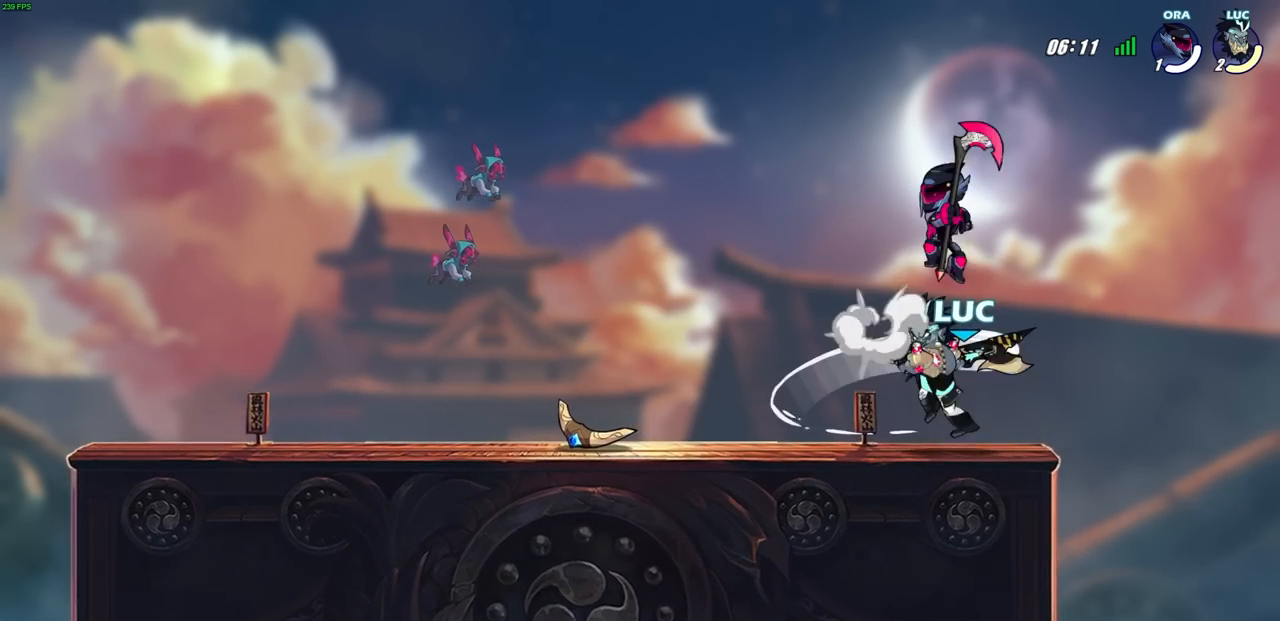
{"buttons": ["CROSS", "R2"], "left_stick": "up", "right_stick": "center", "events": [[67, "SQUARE", "up"], [283, "left_stick", "right"], [367, "CROSS", "down"], [417, "R2", "down"], [450, "left_stick", "up"]]}
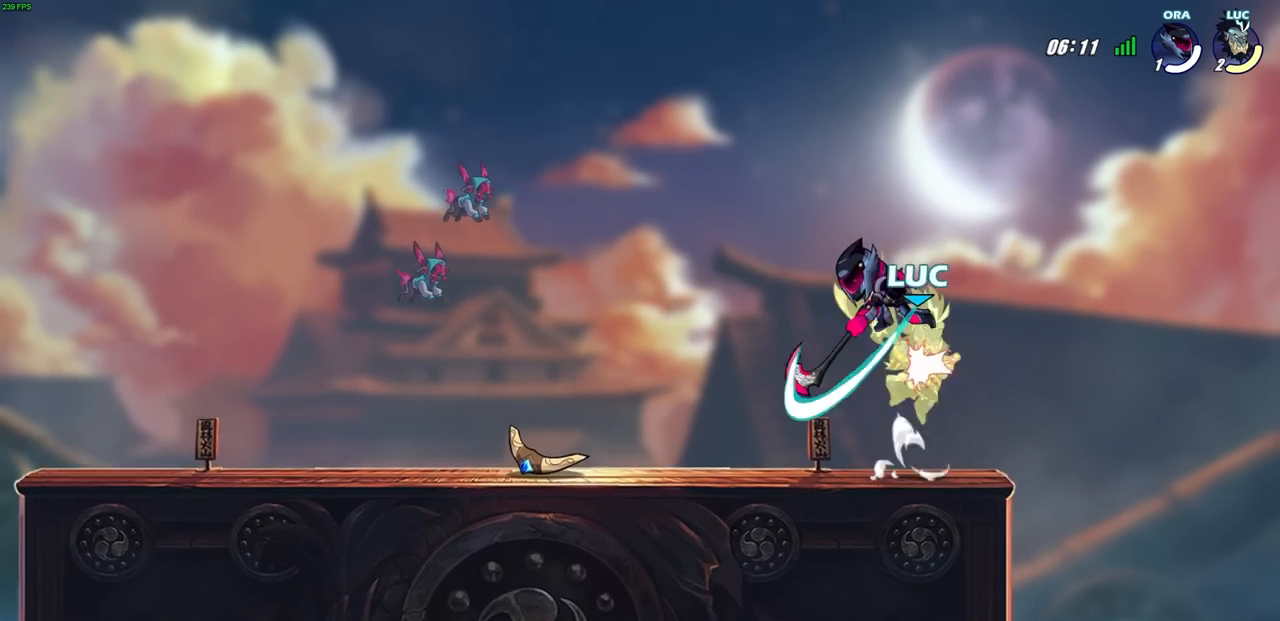
{"buttons": [], "left_stick": "right", "right_stick": "center", "events": [[83, "left_stick", "left"], [217, "CROSS", "up"], [217, "R2", "up"], [417, "left_stick", "right"]]}
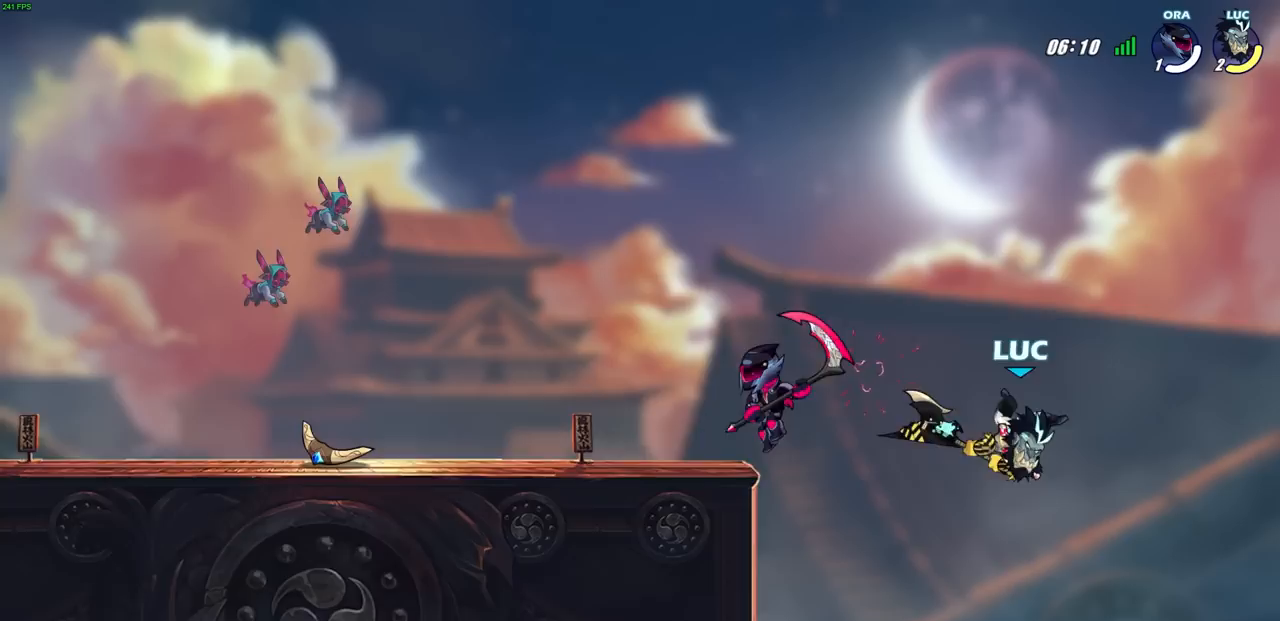
{"buttons": [], "left_stick": "center", "right_stick": "center", "events": [[33, "CROSS", "down"], [83, "left_stick", "up"], [133, "left_stick", "up-left"], [217, "CROSS", "up"], [367, "CIRCLE", "down"], [450, "left_stick", "center"], [467, "CIRCLE", "up"]]}
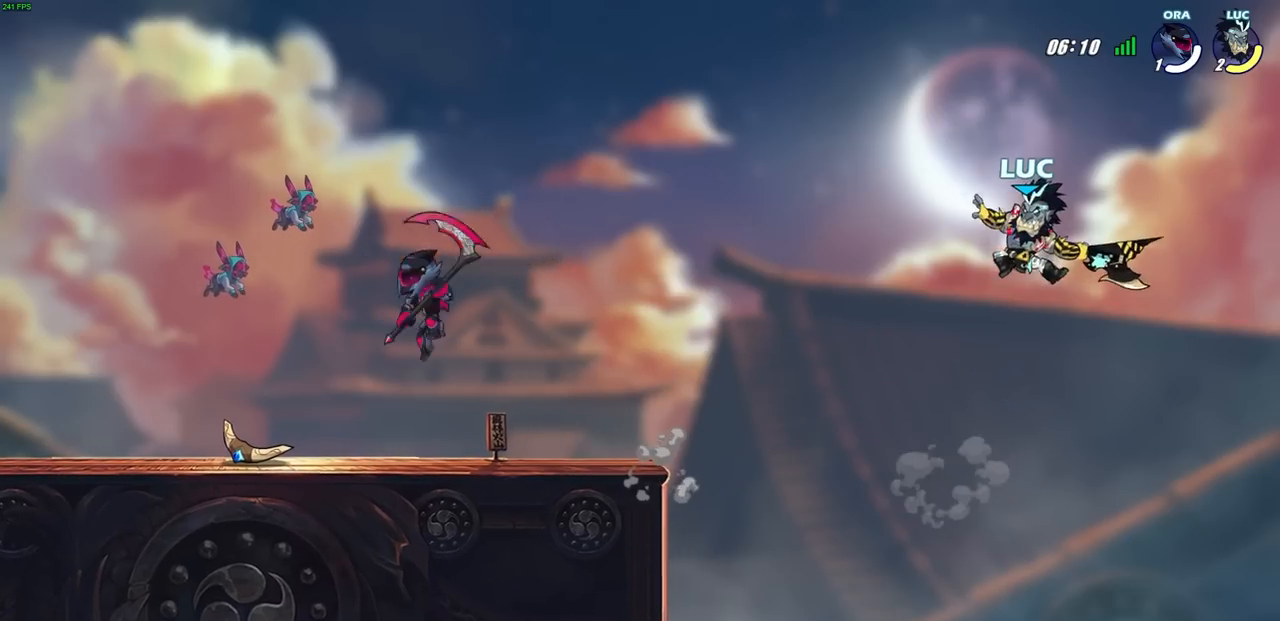
{"buttons": [], "left_stick": "center", "right_stick": "center", "events": []}
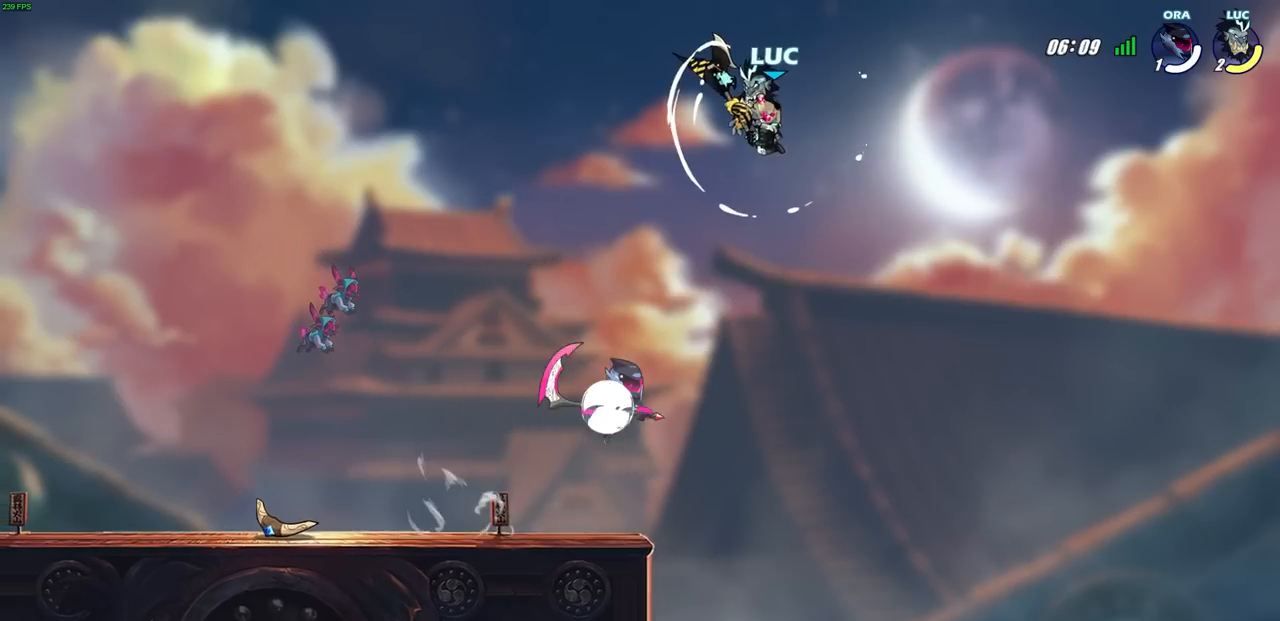
{"buttons": [], "left_stick": "up-right", "right_stick": "center", "events": [[17, "left_stick", "up-left"], [233, "CROSS", "down"], [400, "CROSS", "up"], [450, "left_stick", "up-right"]]}
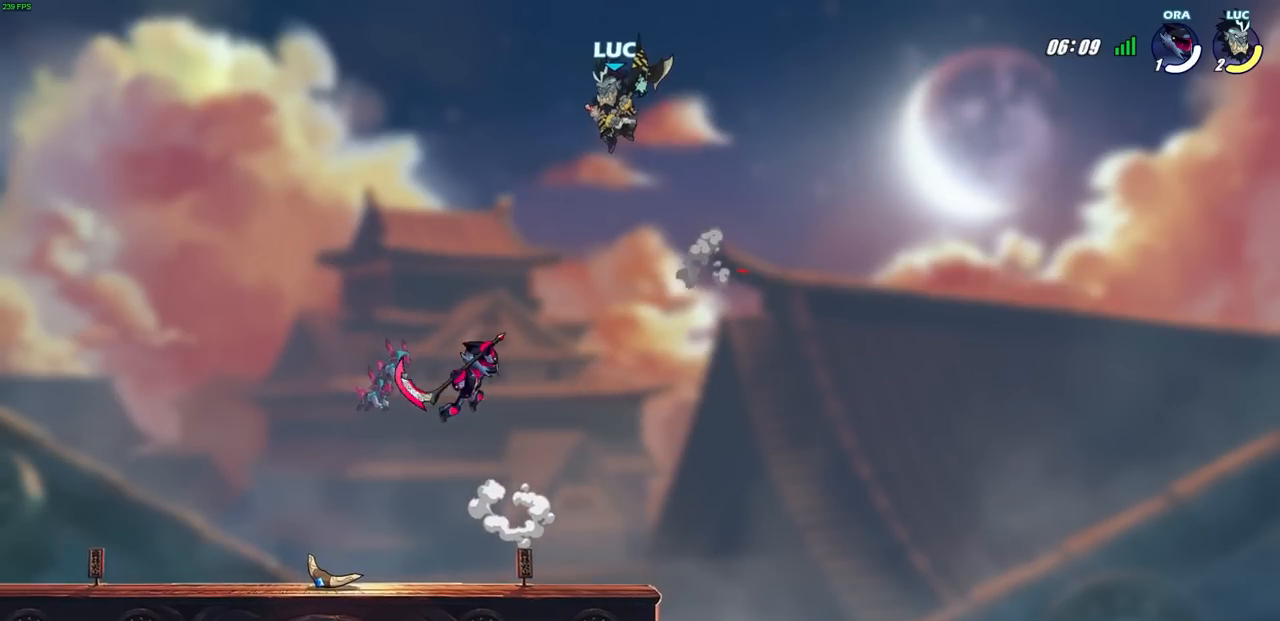
{"buttons": [], "left_stick": "center", "right_stick": "center", "events": [[150, "left_stick", "up-left"], [283, "left_stick", "center"]]}
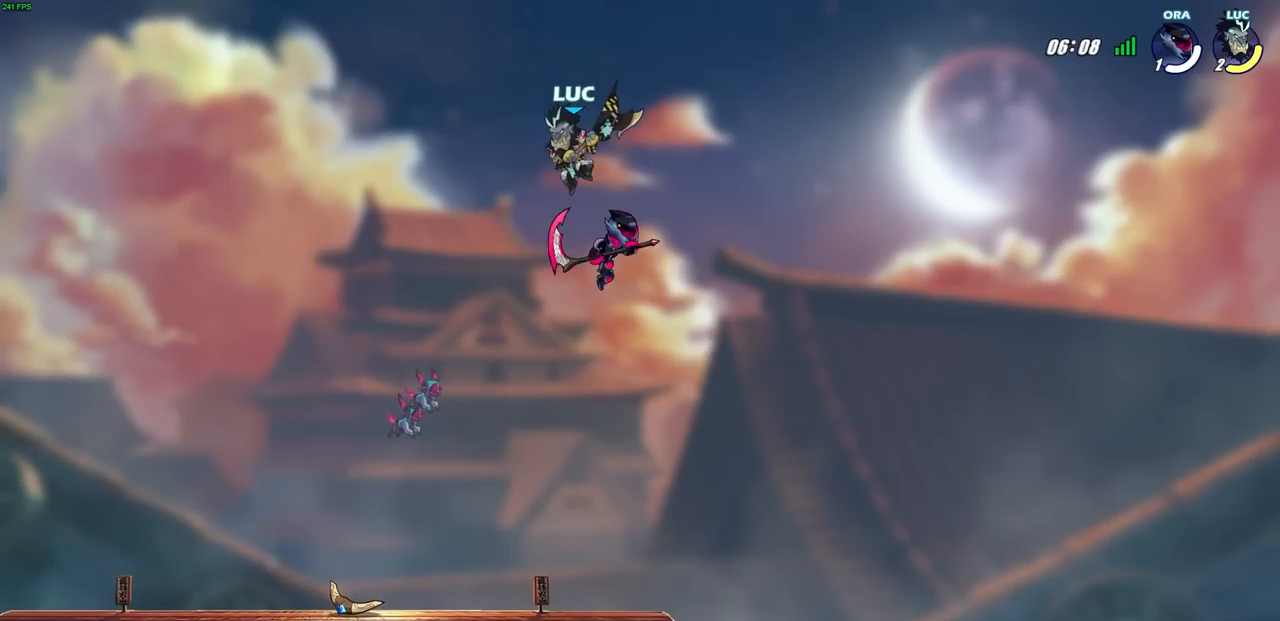
{"buttons": [], "left_stick": "right", "right_stick": "center", "events": [[117, "SQUARE", "down"], [167, "SQUARE", "up"], [317, "left_stick", "right"]]}
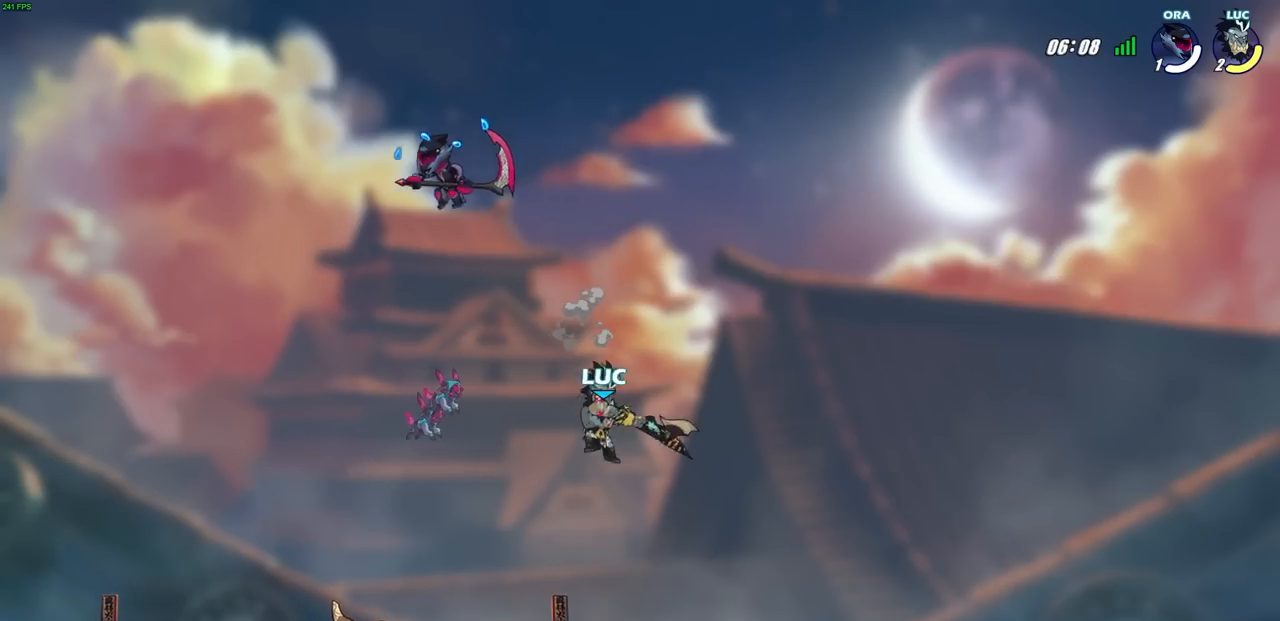
{"buttons": [], "left_stick": "center", "right_stick": "center", "events": [[67, "left_stick", "up-left"], [217, "left_stick", "right"], [417, "left_stick", "up-left"], [500, "left_stick", "center"]]}
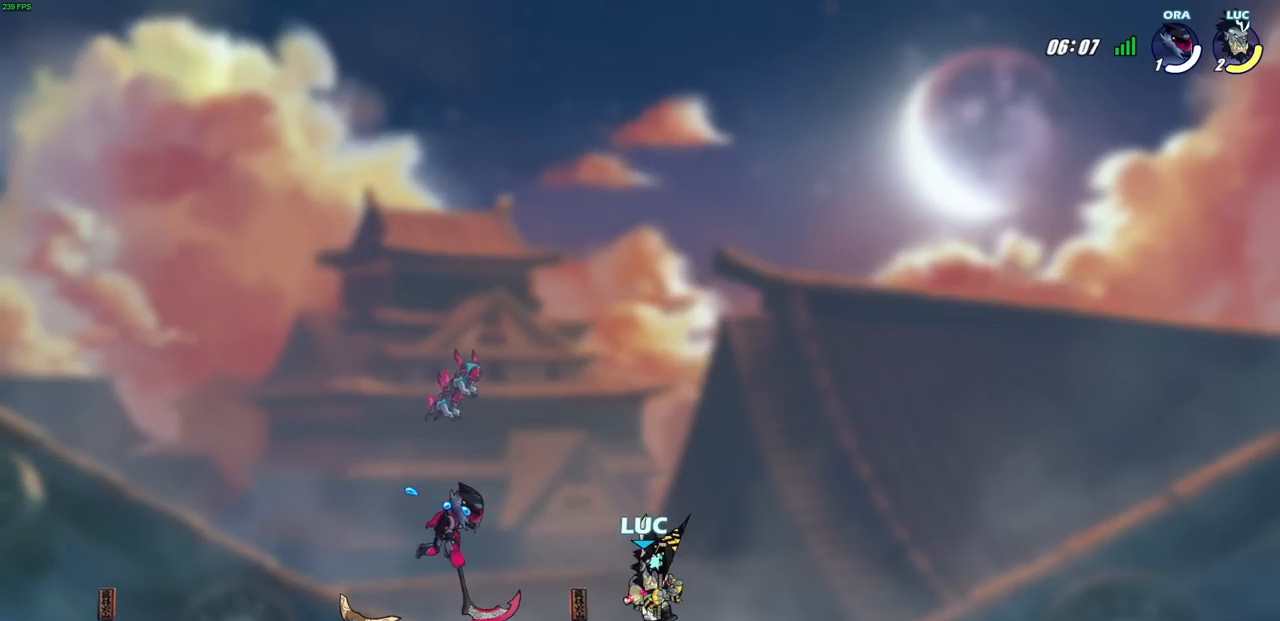
{"buttons": [], "left_stick": "center", "right_stick": "center", "events": [[167, "left_stick", "left"], [217, "R2", "down"], [250, "SQUARE", "down"], [317, "left_stick", "center"], [333, "R2", "up"], [350, "SQUARE", "up"]]}
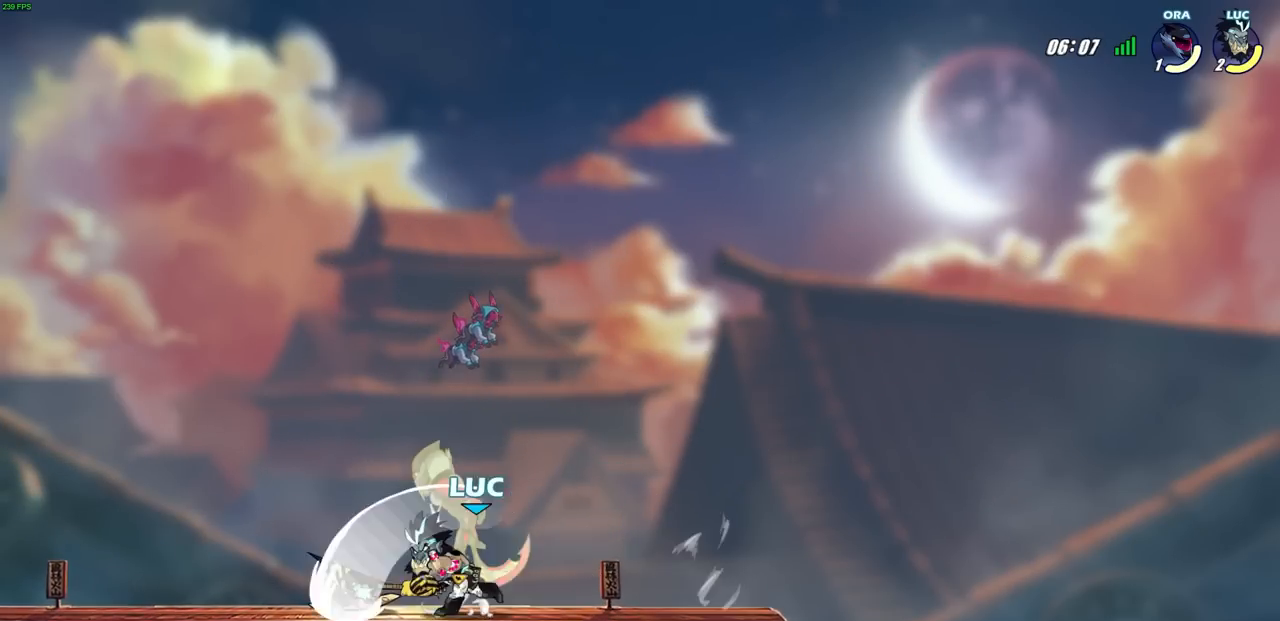
{"buttons": [], "left_stick": "right", "right_stick": "center", "events": [[200, "CROSS", "down"], [267, "SQUARE", "down"], [267, "left_stick", "right"], [283, "CROSS", "up"], [317, "SQUARE", "up"]]}
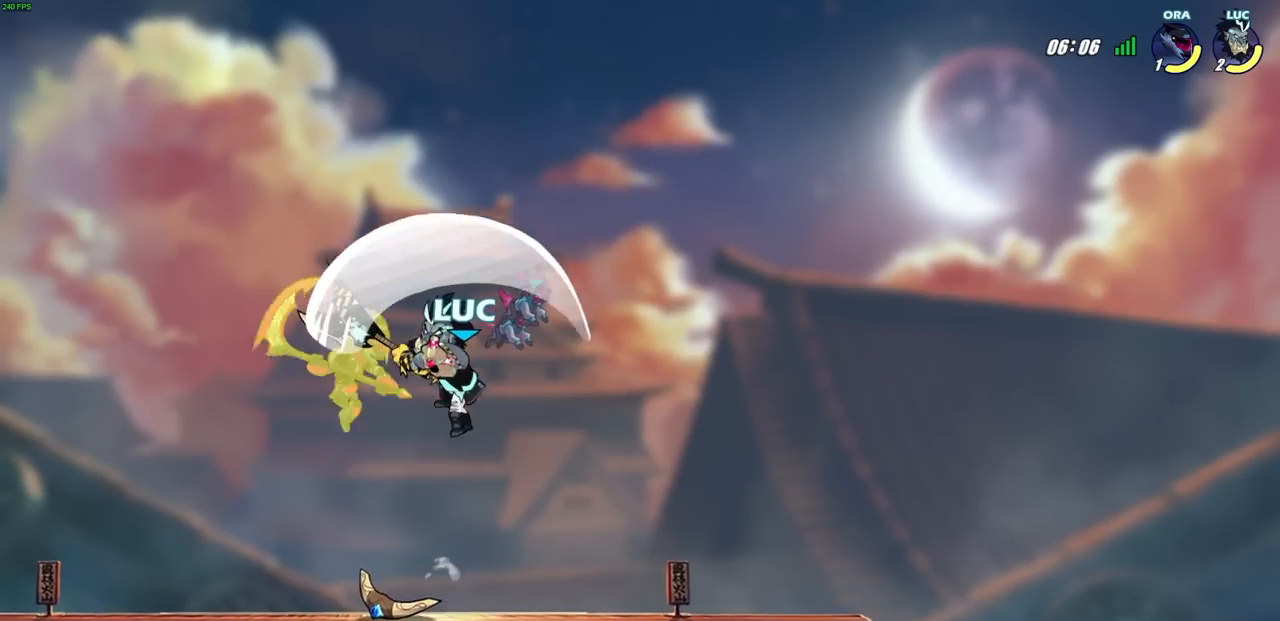
{"buttons": [], "left_stick": "down-left", "right_stick": "center", "events": [[133, "left_stick", "up"], [267, "left_stick", "left"], [417, "left_stick", "down-left"]]}
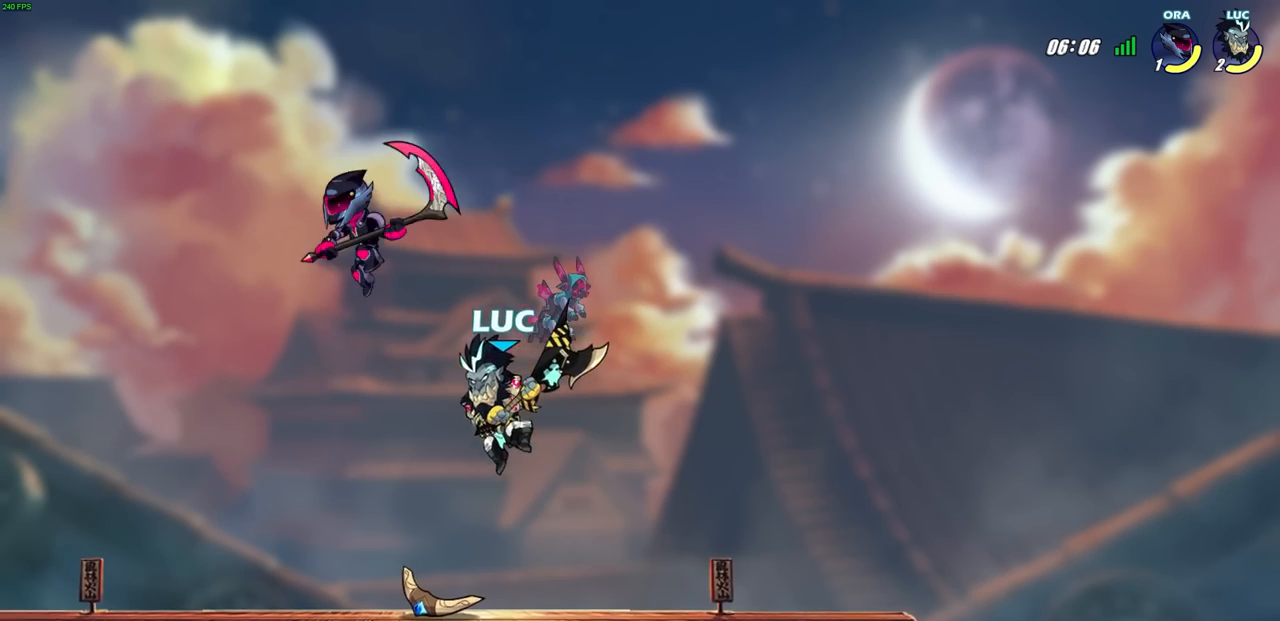
{"buttons": [], "left_stick": "up-left", "right_stick": "center", "events": [[200, "left_stick", "up-right"], [250, "CROSS", "down"], [300, "SQUARE", "down"], [300, "left_stick", "up-left"], [367, "CROSS", "up"], [367, "SQUARE", "up"]]}
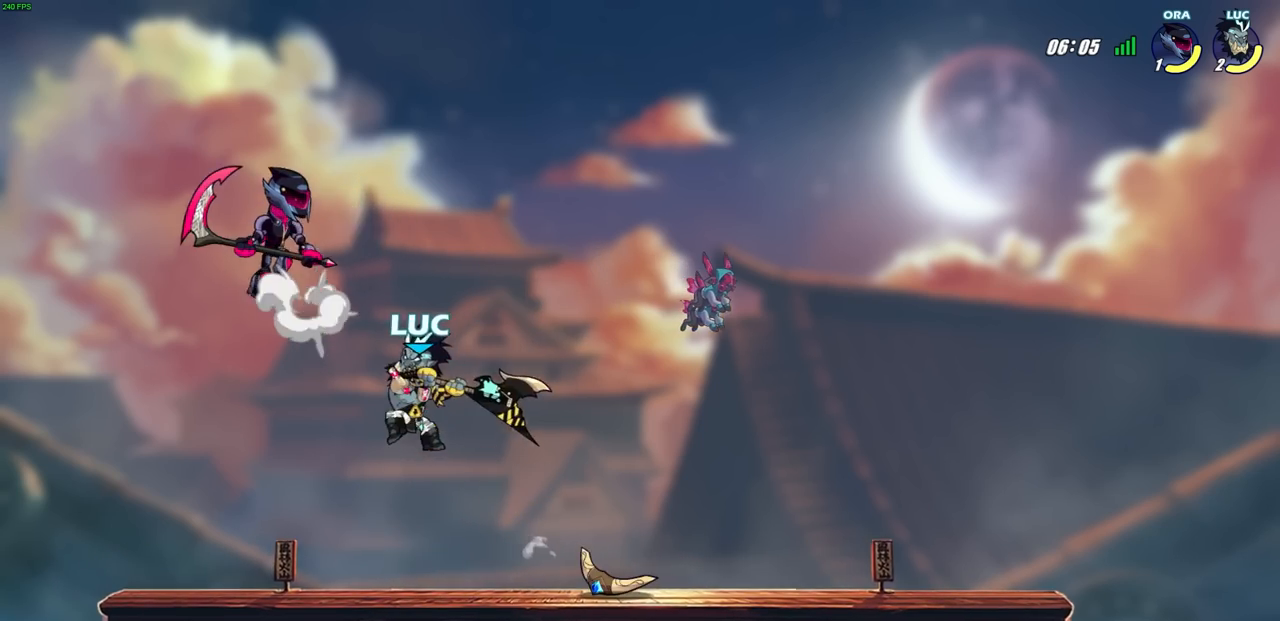
{"buttons": [], "left_stick": "left", "right_stick": "center", "events": [[433, "left_stick", "left"]]}